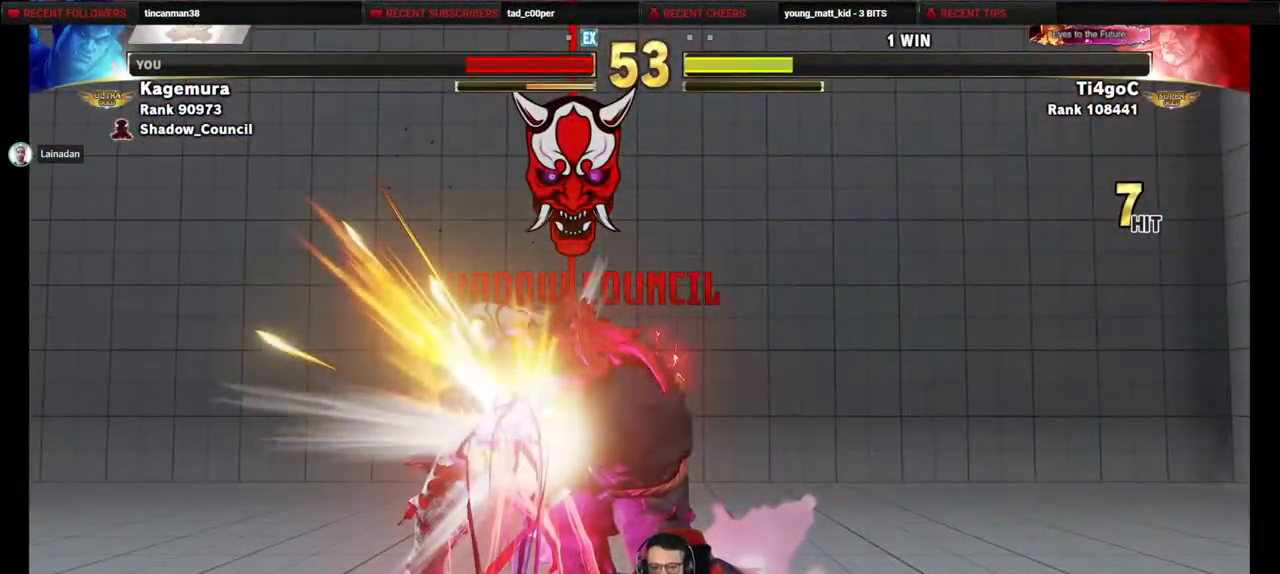
Gameplay with a controller (PlayStation layout); each line is a JSON object with the inputs held at the frame after it. "events" lists button and stick changes between this image and that frame as [ms after this image, input, new state], when the widget could be followed in between. Not read: L3 R3 other_buttons.
{"buttons": [], "events": []}
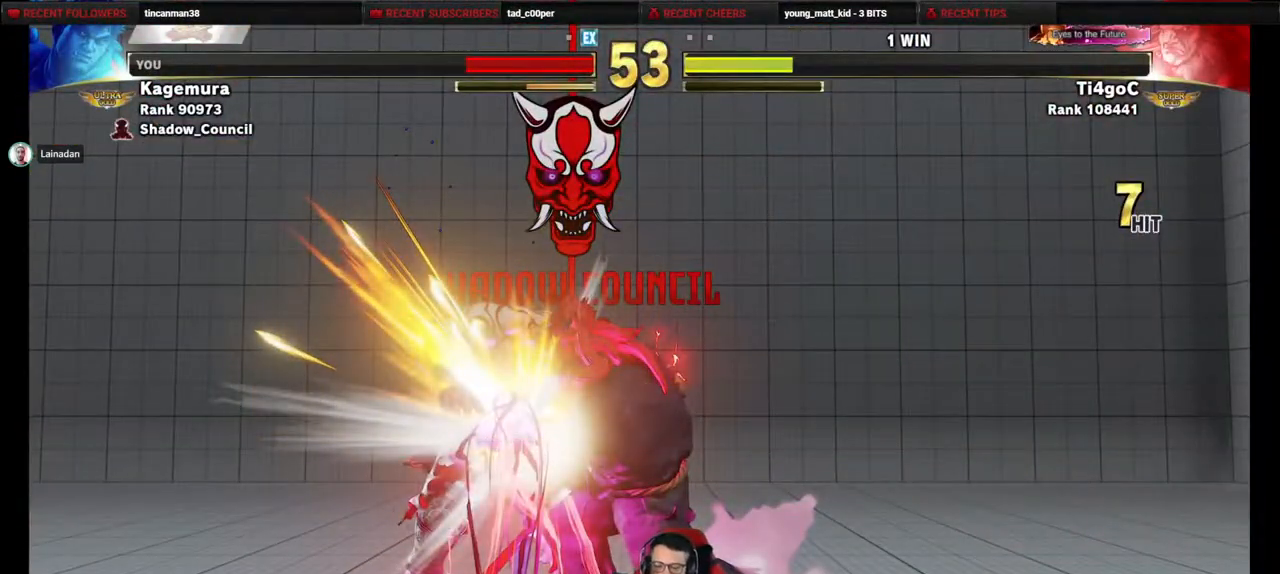
{"buttons": [], "events": []}
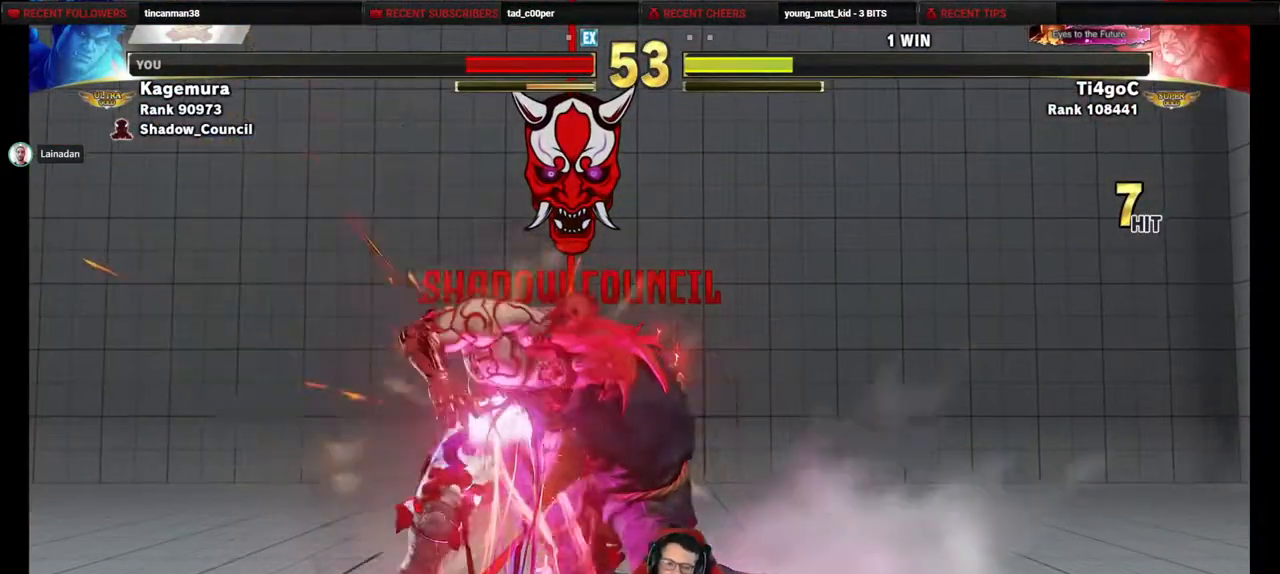
{"buttons": [], "events": []}
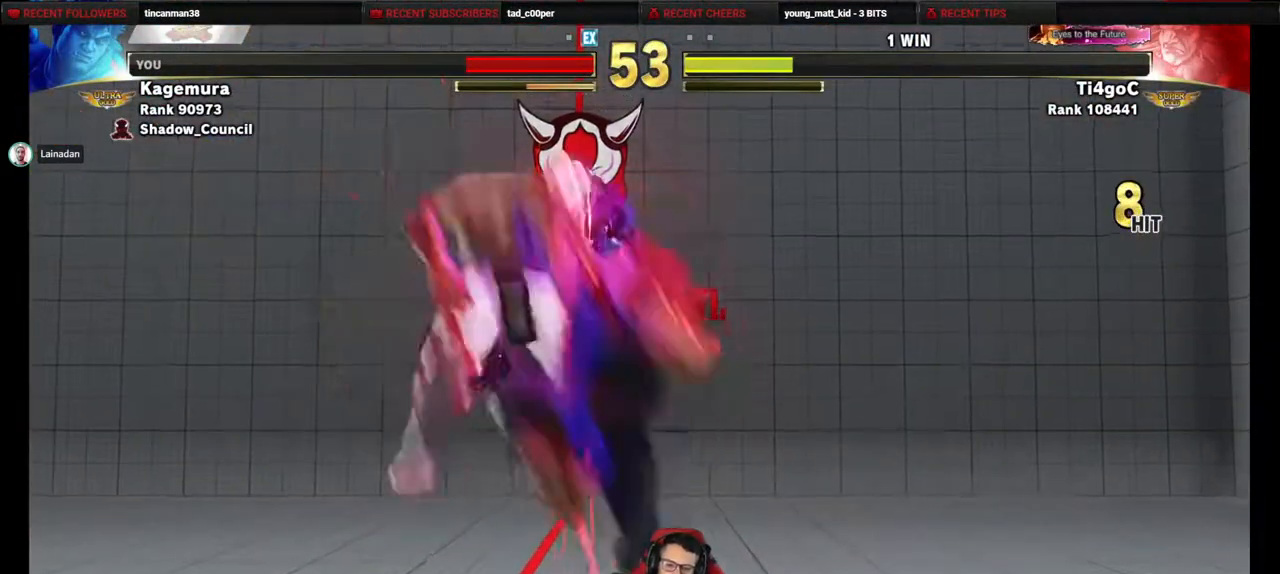
{"buttons": [], "events": []}
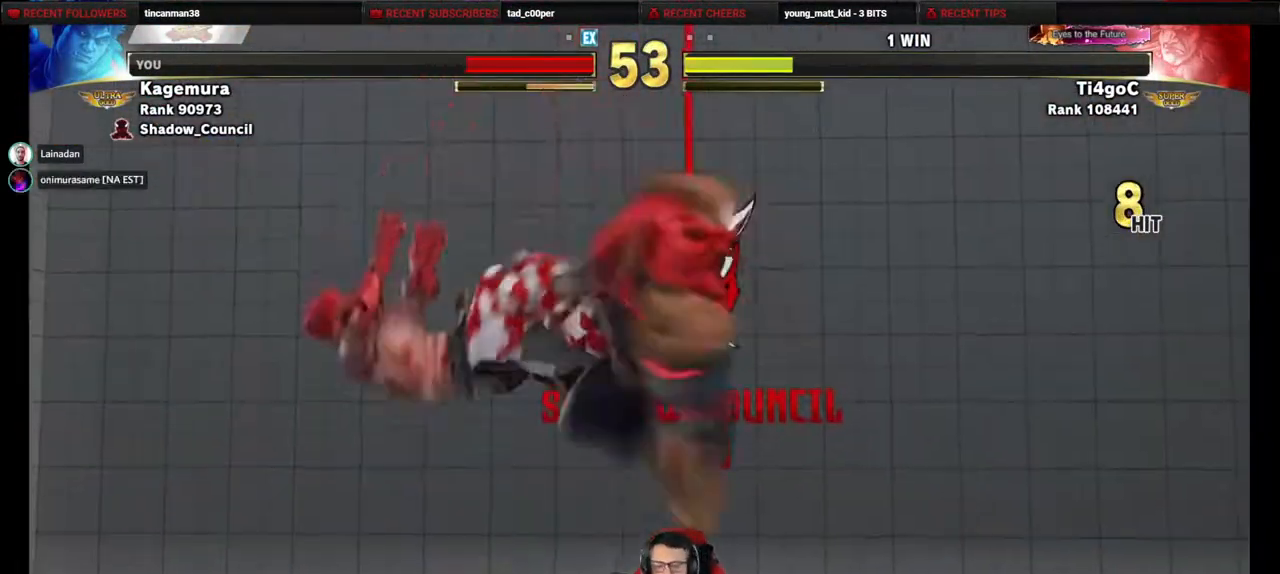
{"buttons": [], "events": []}
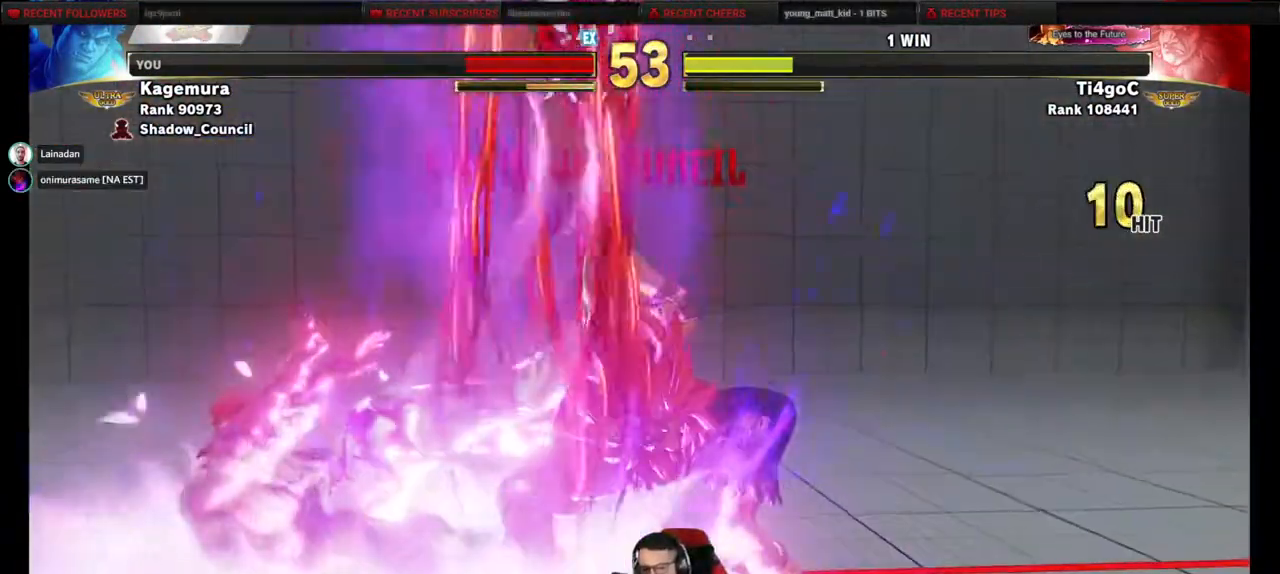
{"buttons": [], "events": [[100, "SQUARE", "down"], [250, "SQUARE", "up"]]}
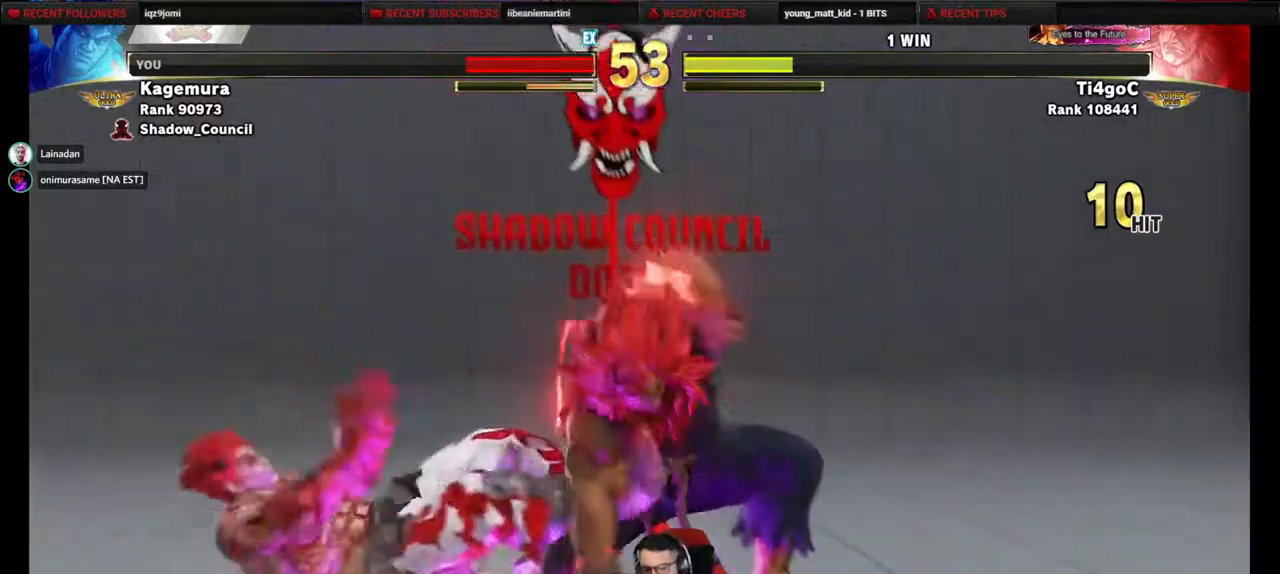
{"buttons": [], "events": []}
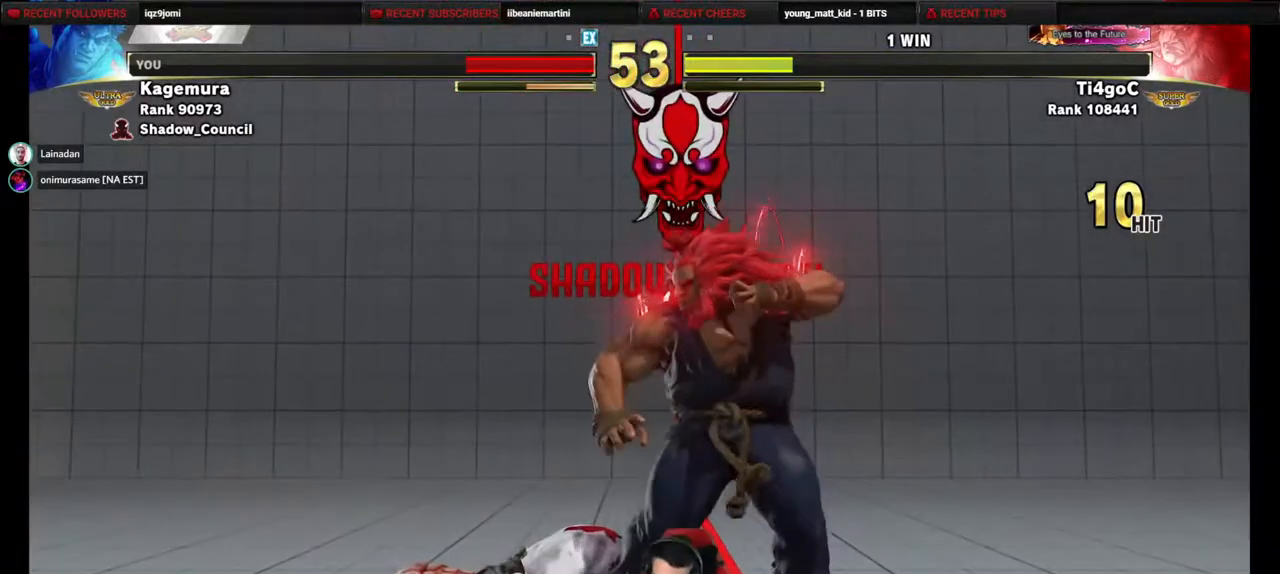
{"buttons": [], "events": []}
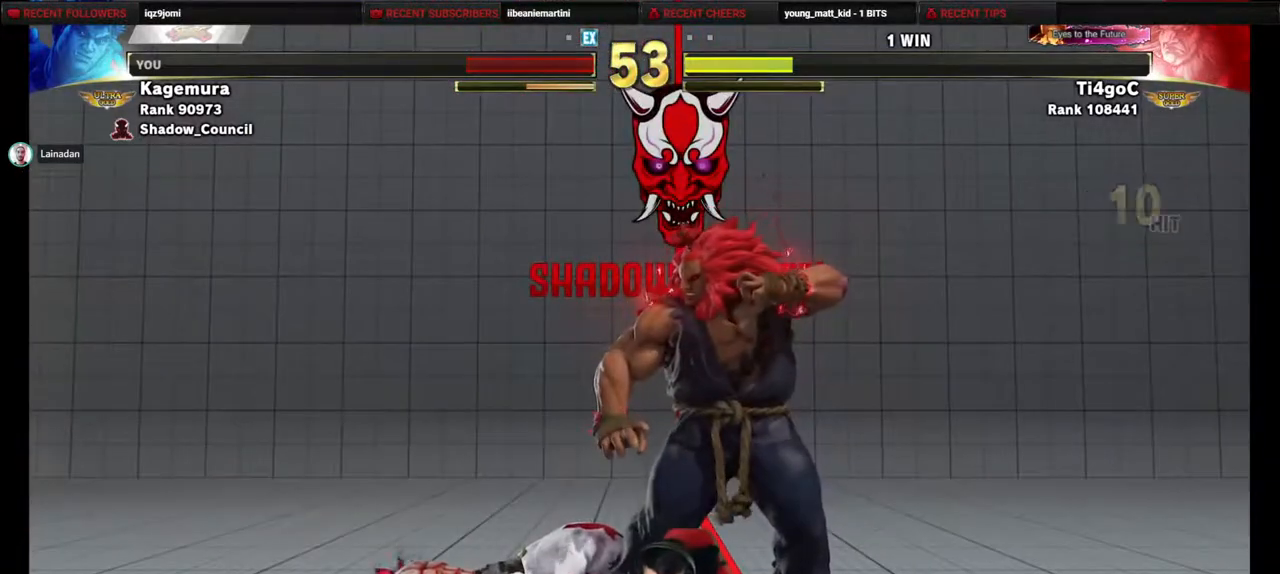
{"buttons": [], "events": []}
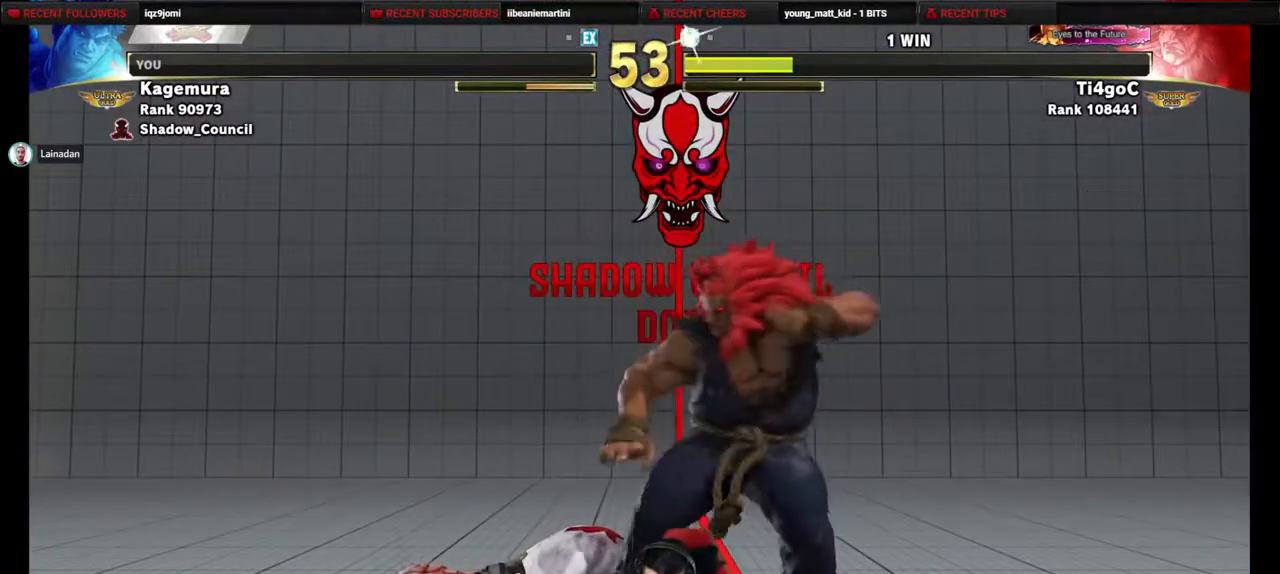
{"buttons": [], "events": []}
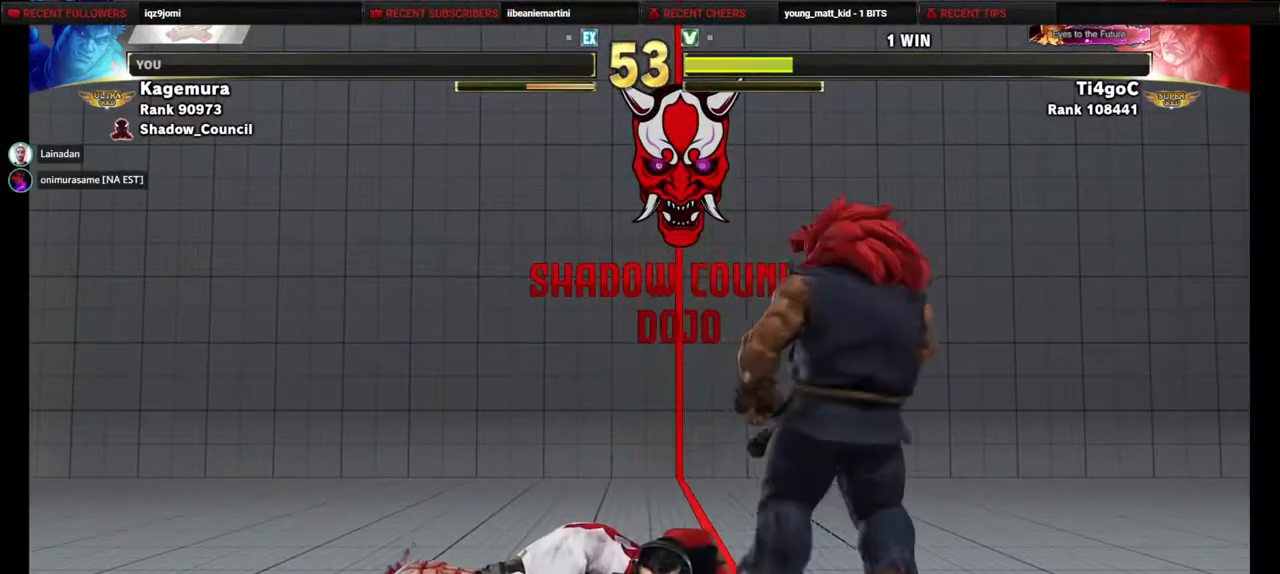
{"buttons": [], "events": []}
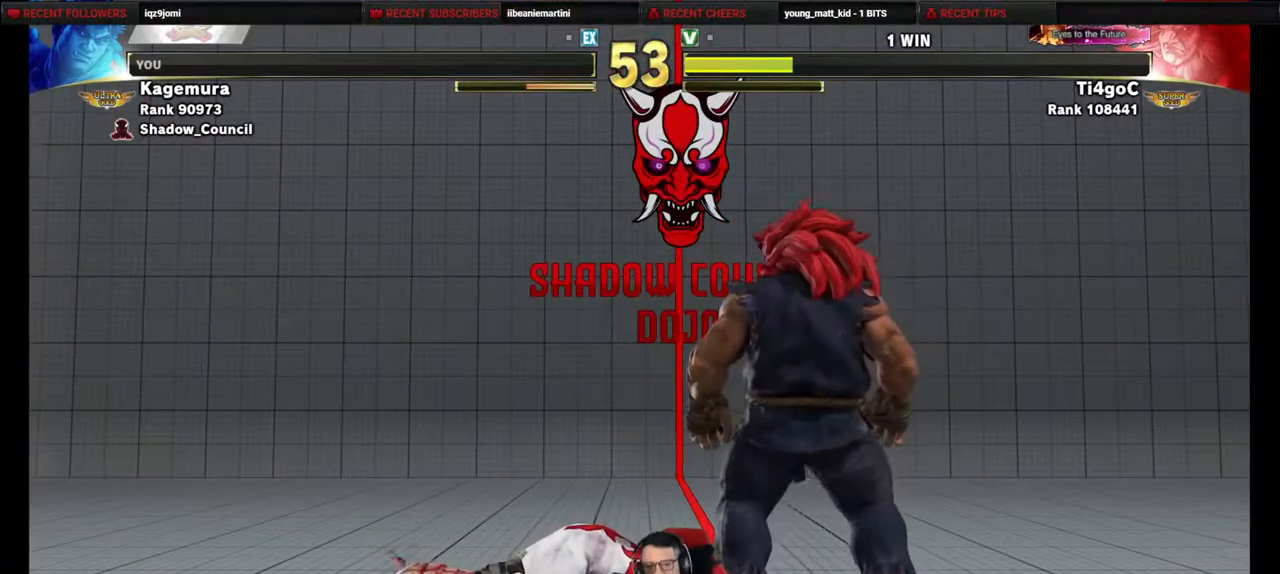
{"buttons": [], "events": []}
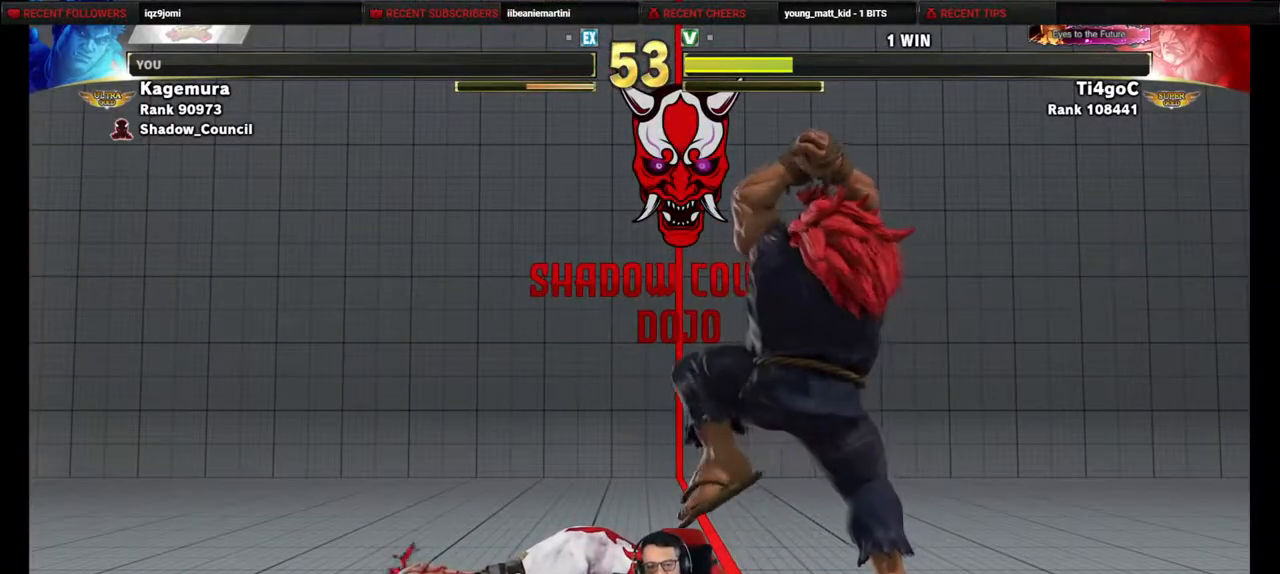
{"buttons": [], "events": []}
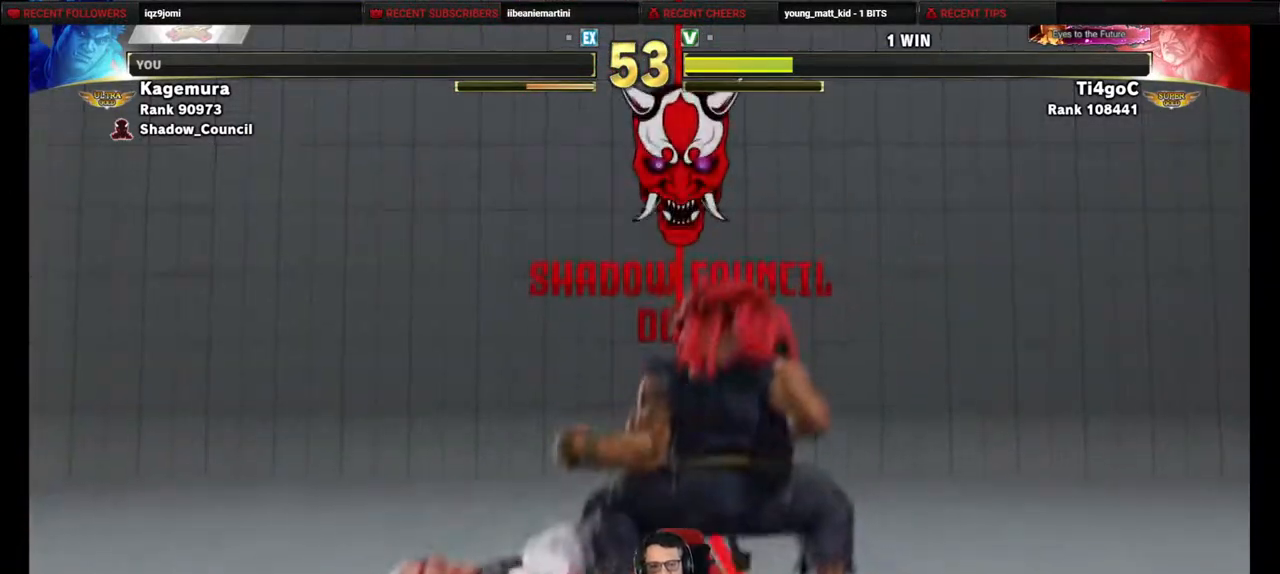
{"buttons": [], "events": []}
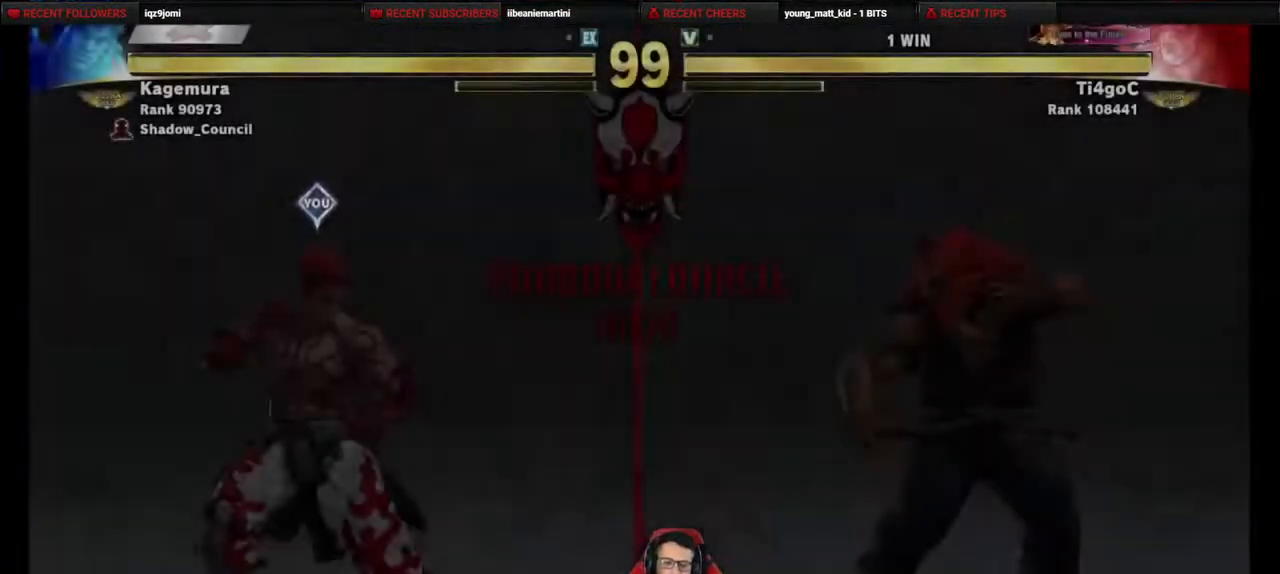
{"buttons": ["DPAD_DOWN", "DPAD_LEFT"], "events": [[183, "DPAD_DOWN", "down"], [183, "DPAD_LEFT", "down"]]}
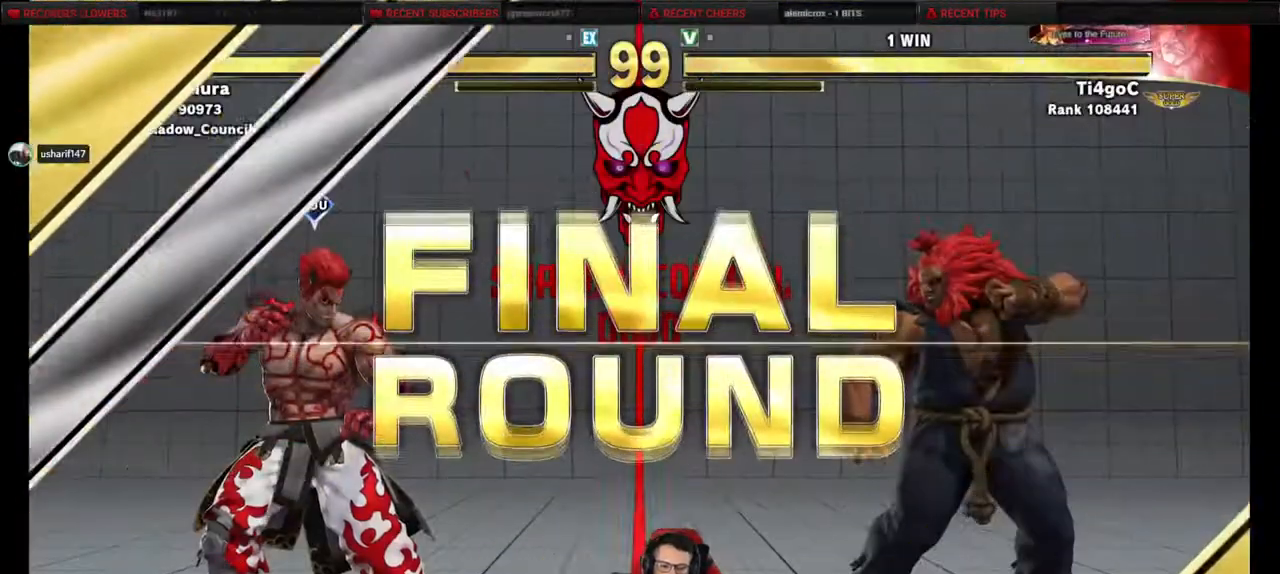
{"buttons": ["DPAD_DOWN", "DPAD_LEFT"], "events": []}
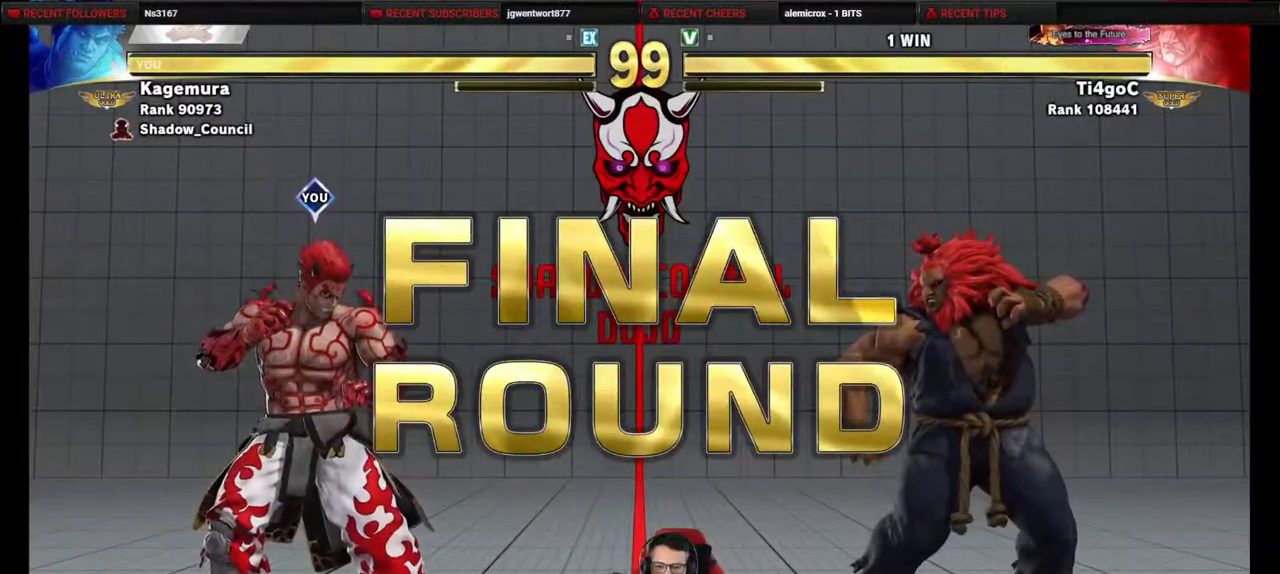
{"buttons": ["DPAD_LEFT"], "events": [[17, "DPAD_DOWN", "up"]]}
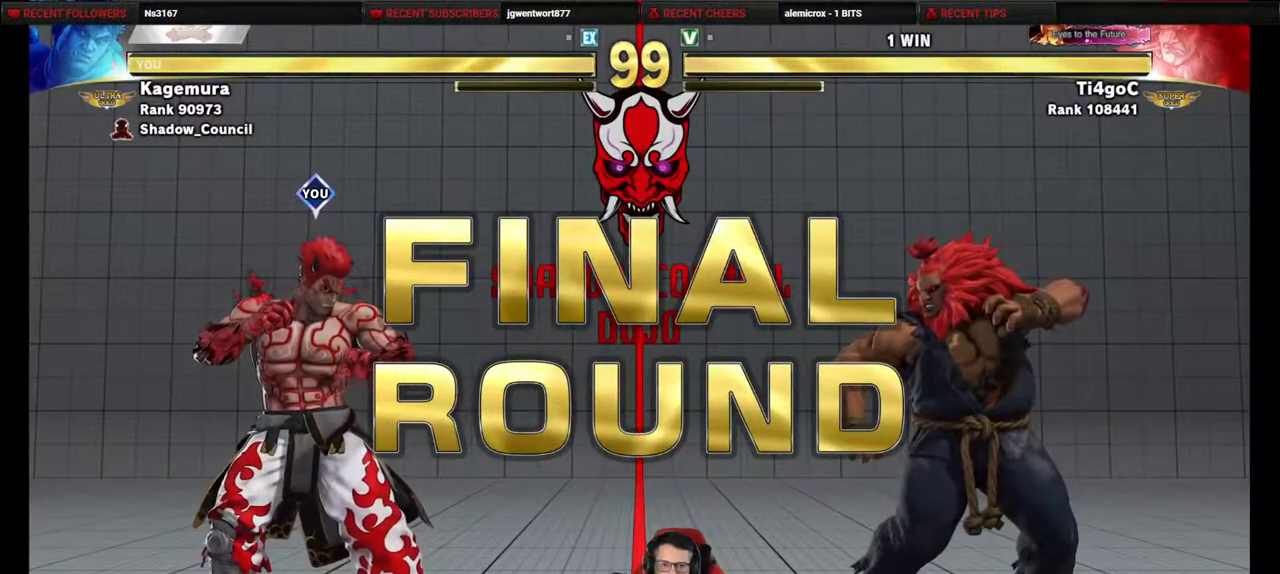
{"buttons": ["DPAD_DOWN", "DPAD_LEFT"], "events": [[200, "DPAD_DOWN", "down"]]}
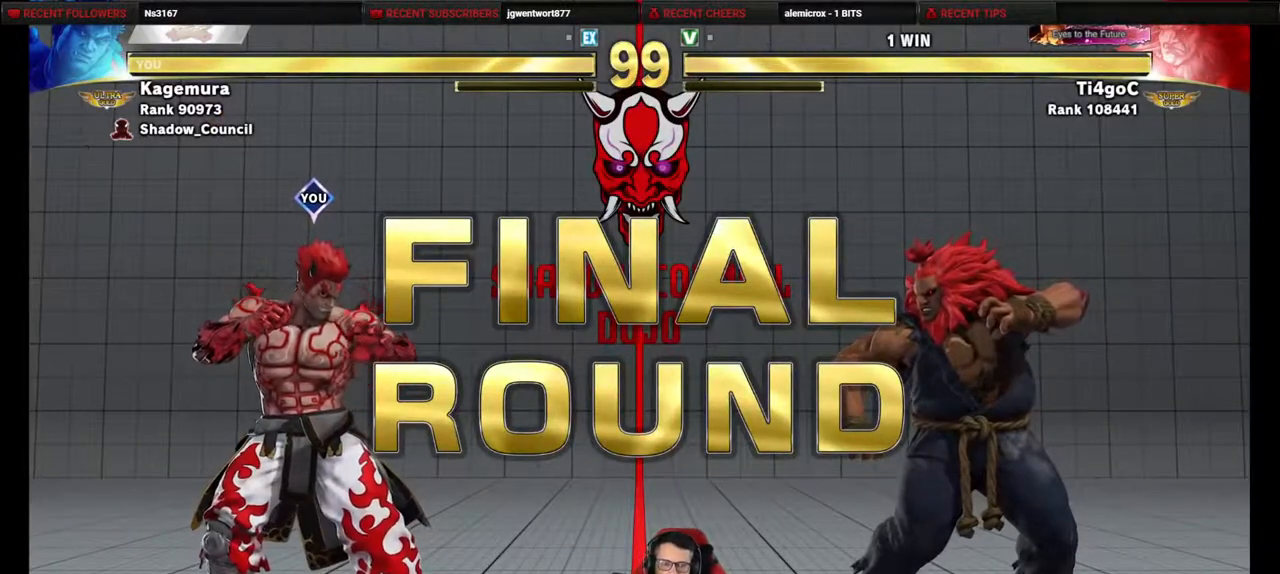
{"buttons": ["DPAD_LEFT"], "events": [[283, "DPAD_DOWN", "up"]]}
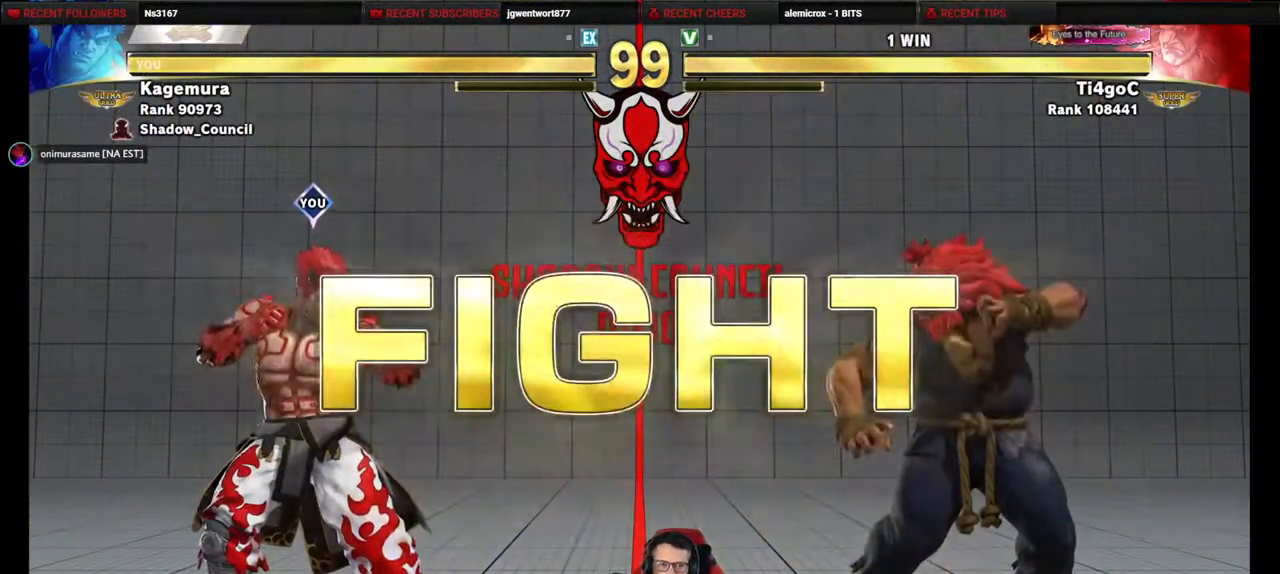
{"buttons": ["DPAD_RIGHT"], "events": [[250, "DPAD_LEFT", "up"], [250, "DPAD_RIGHT", "down"]]}
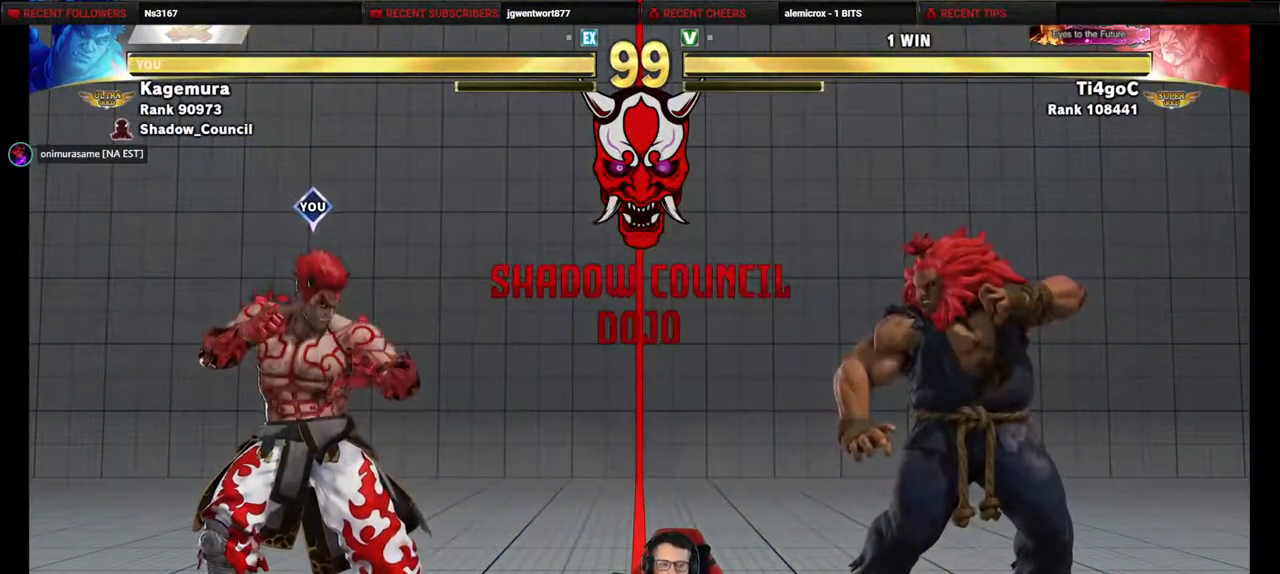
{"buttons": ["DPAD_LEFT"], "events": [[283, "DPAD_RIGHT", "up"], [300, "DPAD_DOWN", "down"], [317, "DPAD_LEFT", "down"], [433, "DPAD_DOWN", "up"]]}
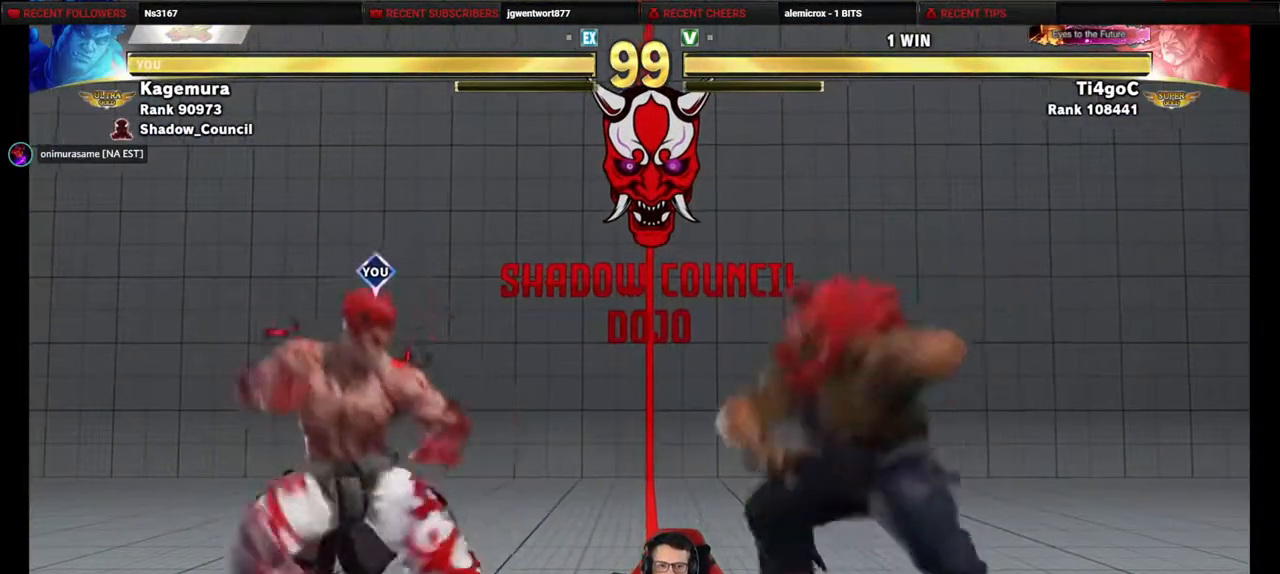
{"buttons": ["DPAD_DOWN"], "events": [[233, "DPAD_LEFT", "up"], [233, "DPAD_RIGHT", "down"], [483, "DPAD_RIGHT", "up"], [500, "DPAD_DOWN", "down"]]}
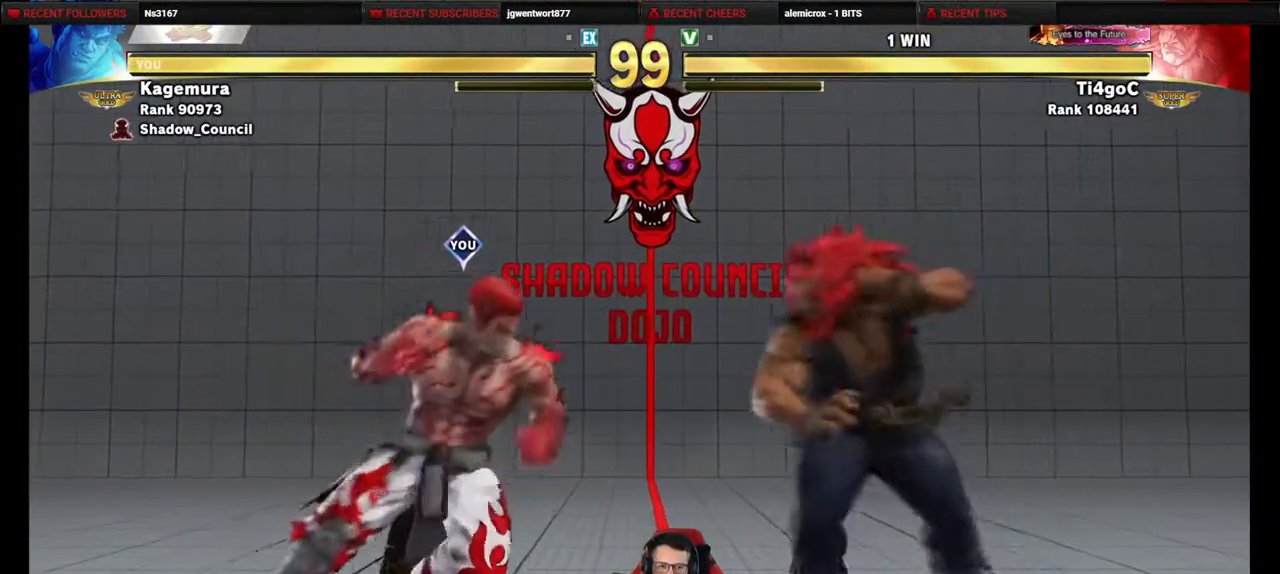
{"buttons": ["DPAD_LEFT"], "events": [[33, "DPAD_LEFT", "down"], [167, "DPAD_DOWN", "up"], [167, "DPAD_LEFT", "up"], [233, "DPAD_DOWN", "down"], [233, "DPAD_LEFT", "down"], [417, "DPAD_DOWN", "up"]]}
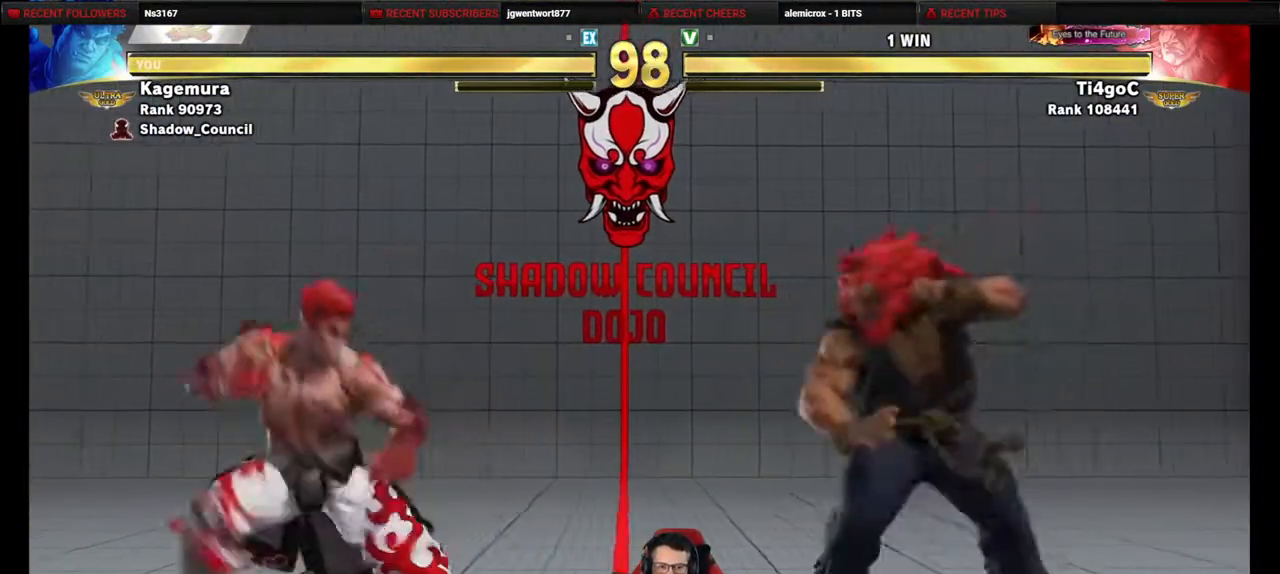
{"buttons": ["DPAD_LEFT"], "events": [[150, "DPAD_LEFT", "up"], [183, "DPAD_RIGHT", "down"], [217, "DPAD_DOWN", "down"], [267, "DPAD_RIGHT", "up"], [283, "DPAD_LEFT", "down"], [333, "DPAD_DOWN", "up"]]}
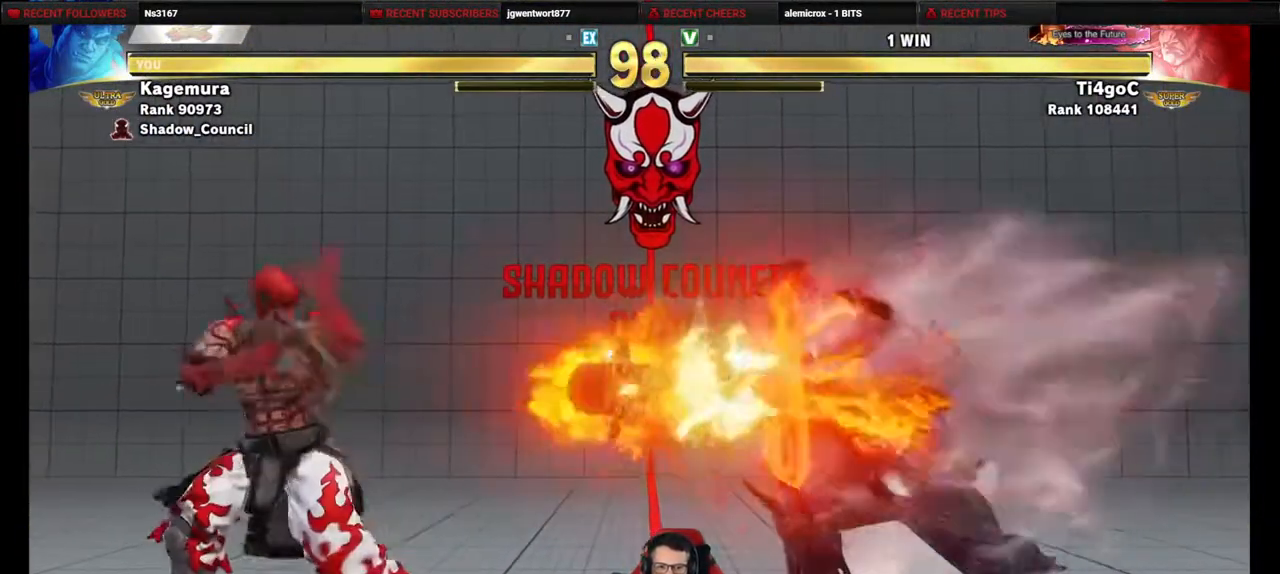
{"buttons": ["DPAD_LEFT"], "events": []}